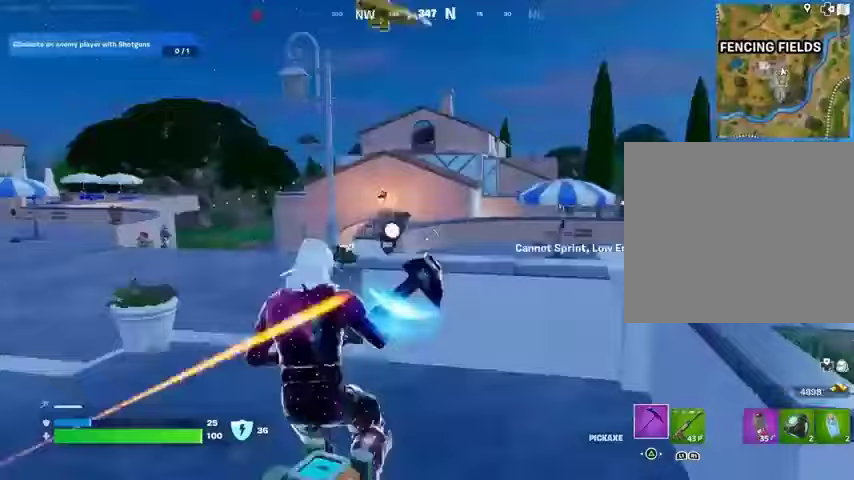
Gameplay with a controller (PlayStation layout); each line is a JSON object with the inputs held at the frame after it. "events" lists button and stick changes between this image and that frame as [ms after this image, input, new state], when the widget could be followed in between.
{"buttons": ["R1"], "left_stick": "down", "right_stick": "center", "events": [[67, "CROSS", "up"], [67, "right_stick", "left"], [100, "R1", "down"], [233, "R1", "up"], [233, "left_stick", "up-right"], [400, "left_stick", "down-right"], [433, "R1", "down"], [467, "left_stick", "down"], [500, "right_stick", "center"]]}
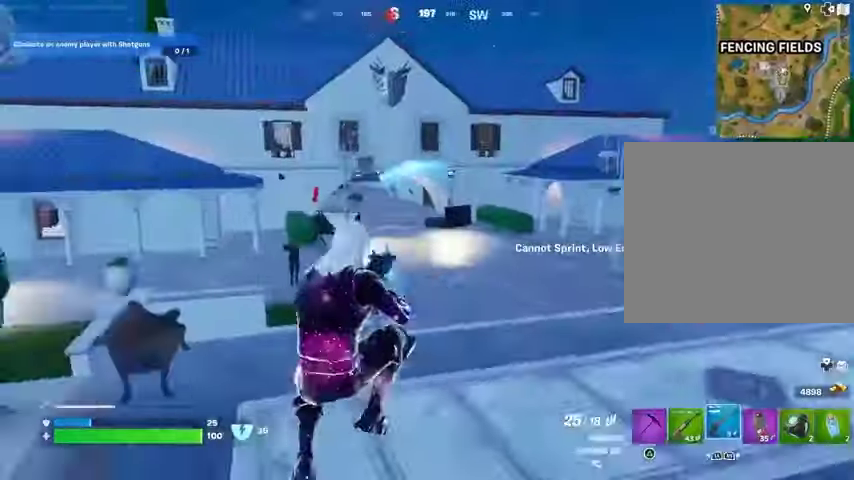
{"buttons": [], "left_stick": "up-right", "right_stick": "right", "events": [[33, "R1", "up"], [433, "right_stick", "right"], [500, "left_stick", "up-right"]]}
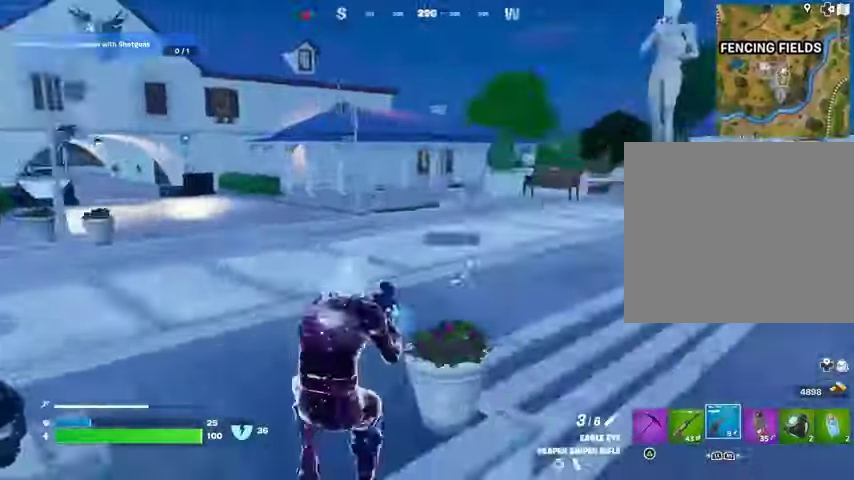
{"buttons": [], "left_stick": "up", "right_stick": "center", "events": [[67, "L3", "down"], [167, "L3", "up"], [267, "right_stick", "center"], [467, "left_stick", "up"]]}
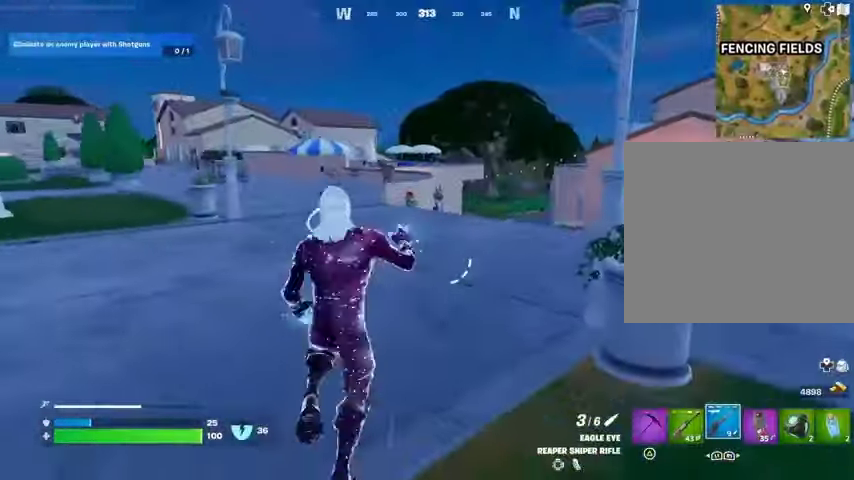
{"buttons": [], "left_stick": "up-right", "right_stick": "center", "events": [[67, "right_stick", "left"], [167, "right_stick", "center"], [200, "left_stick", "up-right"]]}
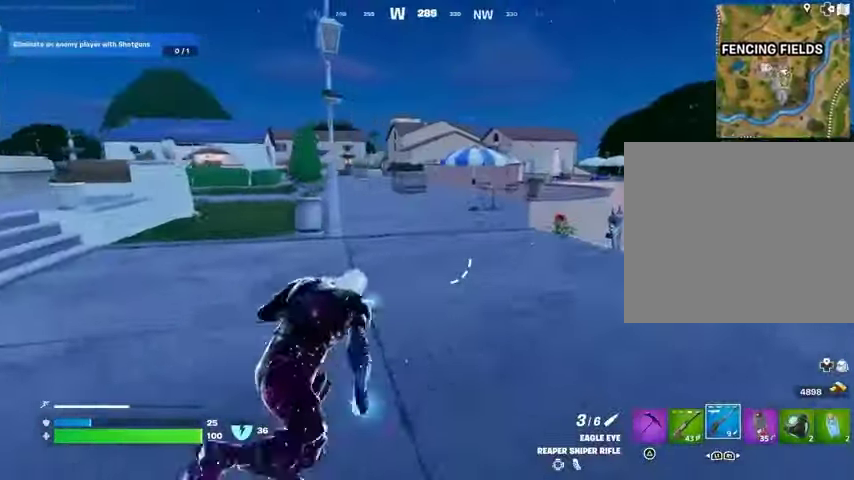
{"buttons": [], "left_stick": "up-left", "right_stick": "center", "events": [[100, "left_stick", "up"], [233, "left_stick", "up-left"], [233, "right_stick", "right"], [400, "right_stick", "center"]]}
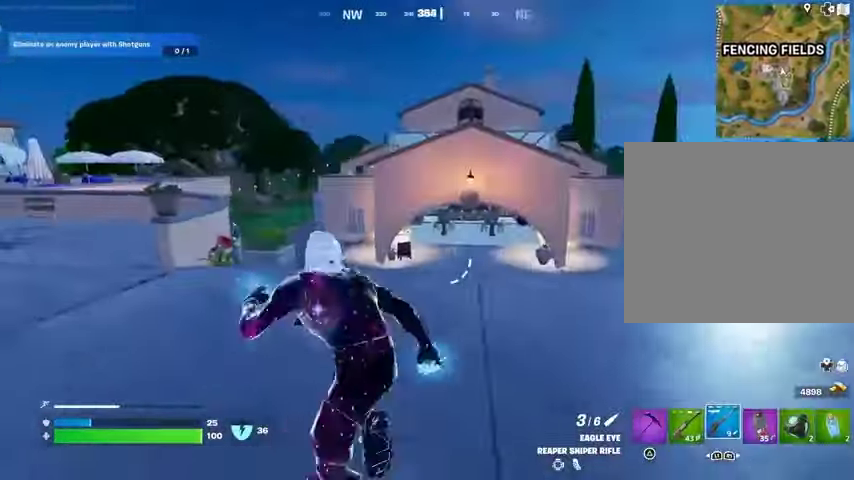
{"buttons": [], "left_stick": "up-left", "right_stick": "left", "events": [[233, "right_stick", "left"], [333, "right_stick", "center"], [500, "right_stick", "left"]]}
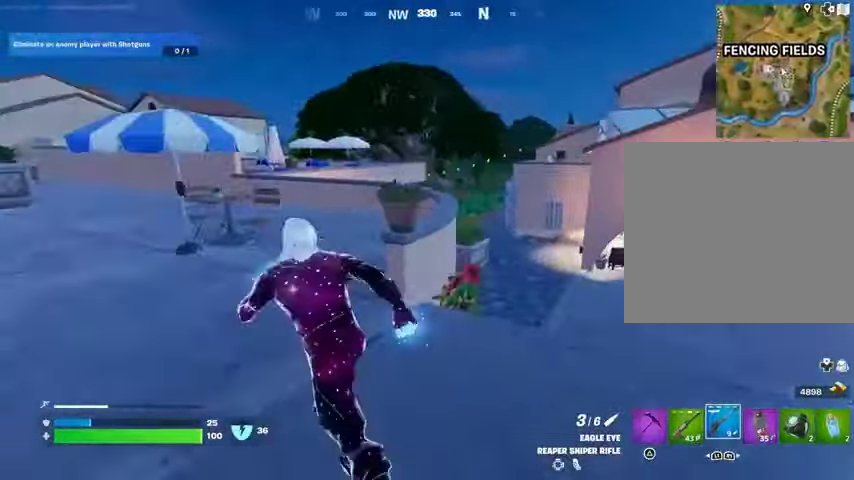
{"buttons": [], "left_stick": "up-left", "right_stick": "center", "events": [[100, "left_stick", "up"], [133, "right_stick", "center"], [467, "left_stick", "up-left"]]}
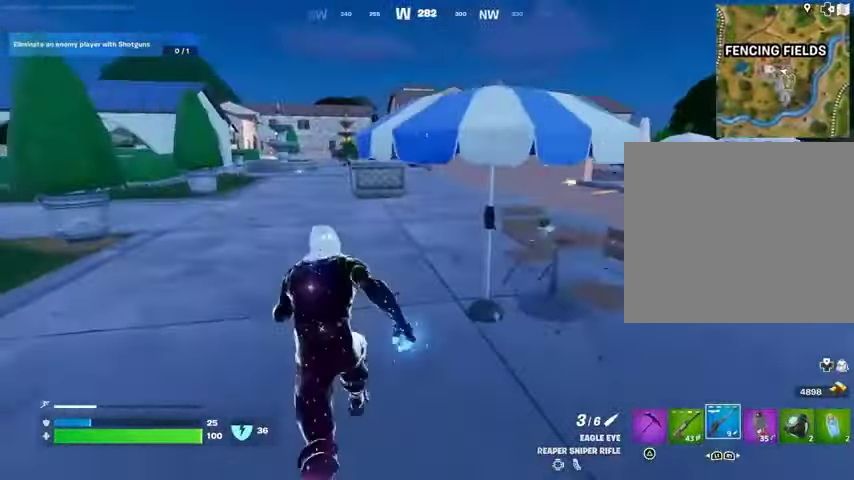
{"buttons": [], "left_stick": "up-left", "right_stick": "center", "events": []}
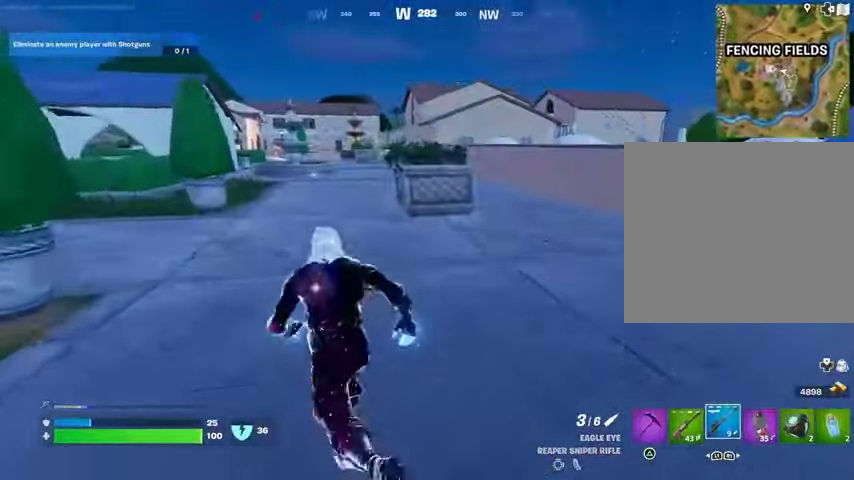
{"buttons": [], "left_stick": "up", "right_stick": "center", "events": [[133, "CROSS", "down"], [200, "left_stick", "up"], [233, "CROSS", "up"]]}
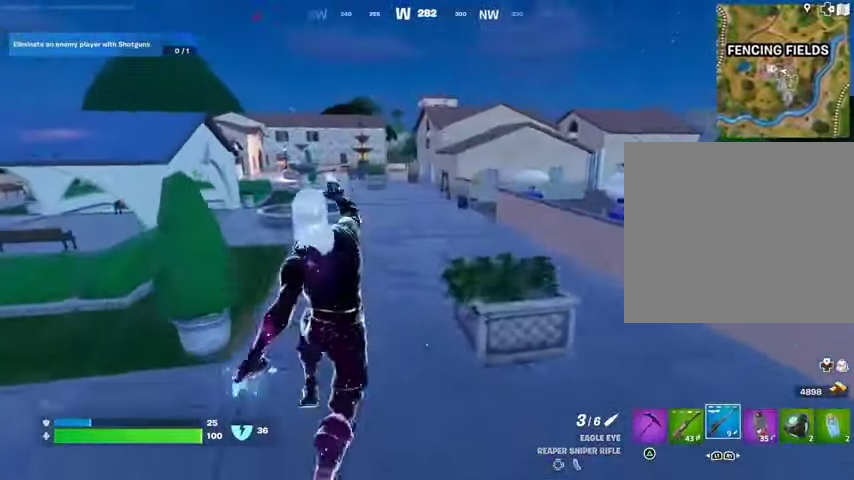
{"buttons": [], "left_stick": "up-right", "right_stick": "center", "events": [[67, "right_stick", "left"], [167, "right_stick", "center"], [267, "R3", "down"], [333, "R3", "up"], [333, "right_stick", "left"], [367, "left_stick", "up-right"], [467, "right_stick", "center"]]}
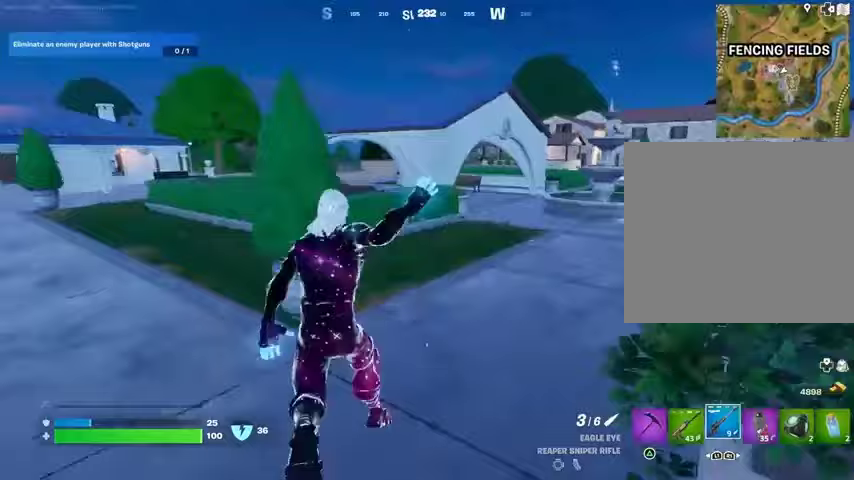
{"buttons": [], "left_stick": "up-right", "right_stick": "center", "events": [[167, "CROSS", "down"], [233, "CROSS", "up"]]}
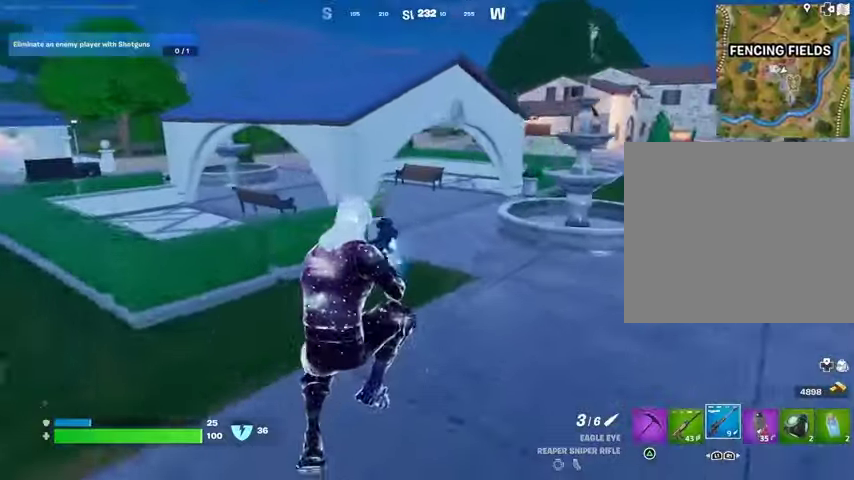
{"buttons": [], "left_stick": "up-left", "right_stick": "center", "events": [[200, "R3", "down"], [300, "R3", "up"], [367, "right_stick", "right"], [467, "left_stick", "up-left"], [467, "right_stick", "center"]]}
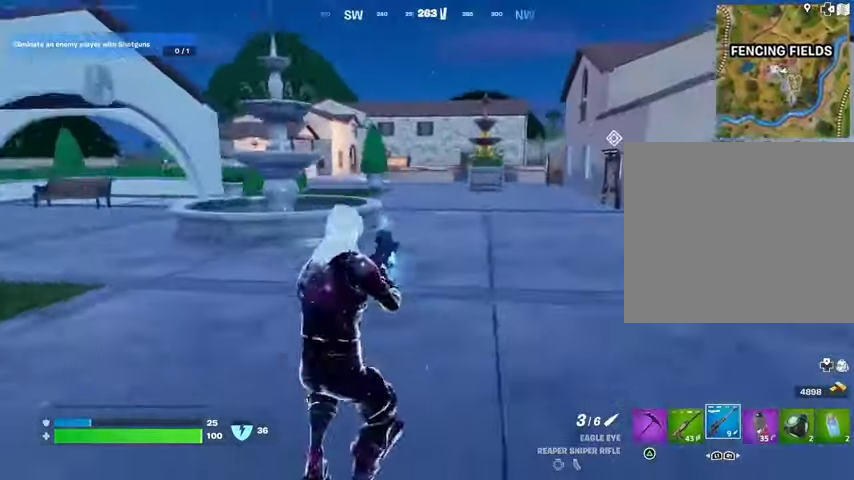
{"buttons": [], "left_stick": "up", "right_stick": "center", "events": [[267, "CROSS", "down"], [267, "left_stick", "up"], [367, "CROSS", "up"]]}
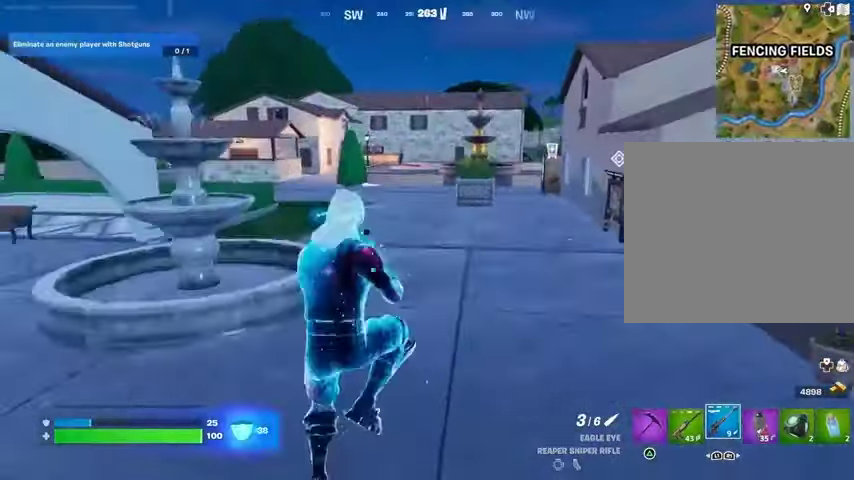
{"buttons": ["R3"], "left_stick": "up", "right_stick": "center", "events": [[400, "R3", "down"]]}
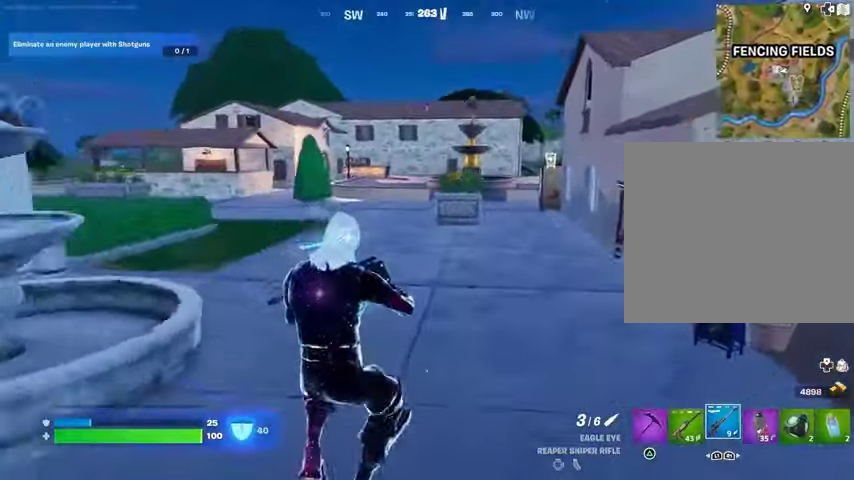
{"buttons": [], "left_stick": "up-right", "right_stick": "center", "events": [[33, "R3", "up"], [33, "left_stick", "up-right"], [33, "right_stick", "left"], [133, "right_stick", "center"], [267, "CROSS", "down"], [367, "CROSS", "up"]]}
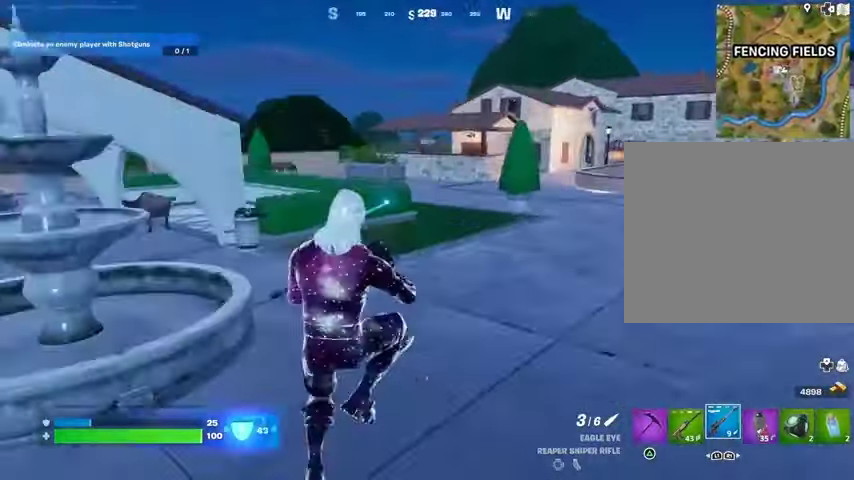
{"buttons": [], "left_stick": "up-right", "right_stick": "right", "events": [[233, "TRIANGLE", "down"], [300, "TRIANGLE", "up"], [400, "R3", "down"], [400, "right_stick", "right"], [500, "R3", "up"]]}
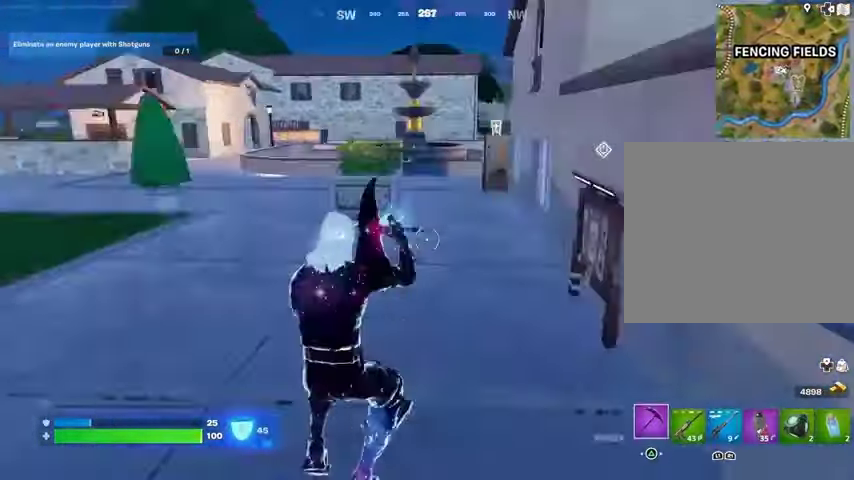
{"buttons": [], "left_stick": "up", "right_stick": "center", "events": [[100, "right_stick", "center"], [200, "left_stick", "up"], [300, "R3", "down"], [367, "R3", "up"]]}
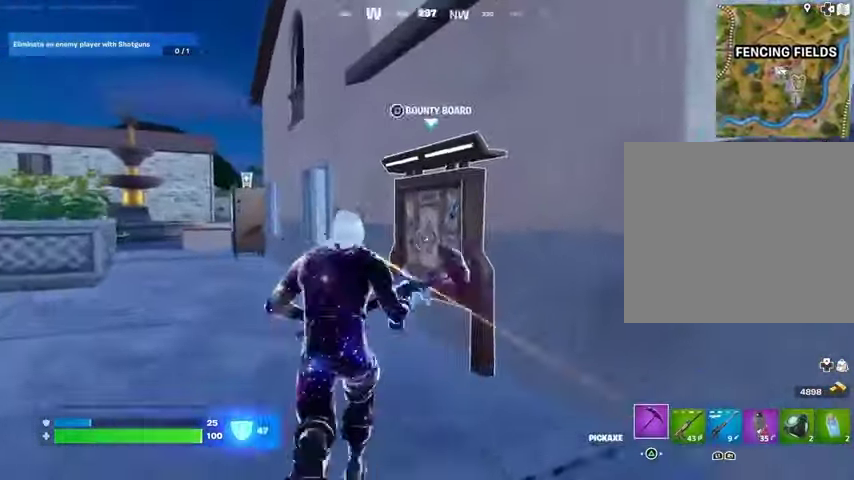
{"buttons": [], "left_stick": "up-right", "right_stick": "right", "events": [[33, "SQUARE", "down"], [67, "SQUARE", "up"], [133, "SQUARE", "down"], [233, "SQUARE", "up"], [233, "left_stick", "center"], [300, "CROSS", "down"], [367, "CROSS", "up"], [400, "left_stick", "up-right"], [467, "right_stick", "right"]]}
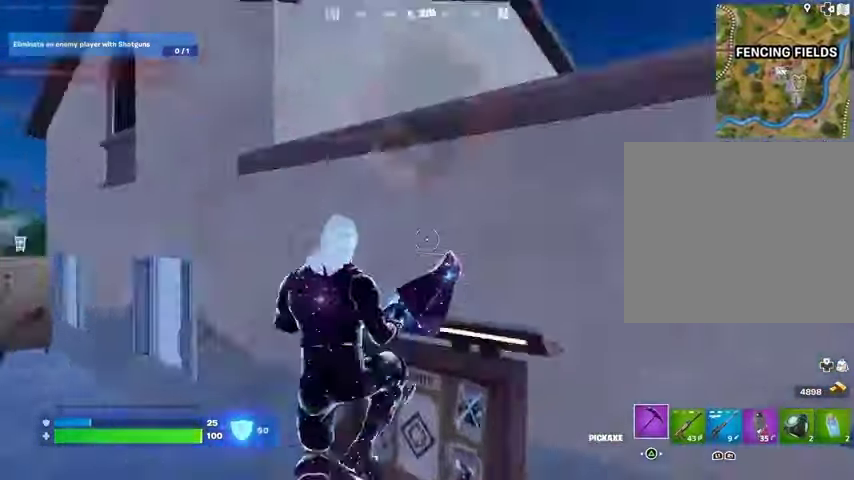
{"buttons": [], "left_stick": "up-right", "right_stick": "right", "events": [[100, "right_stick", "center"], [133, "CROSS", "down"], [233, "CROSS", "up"], [500, "right_stick", "right"]]}
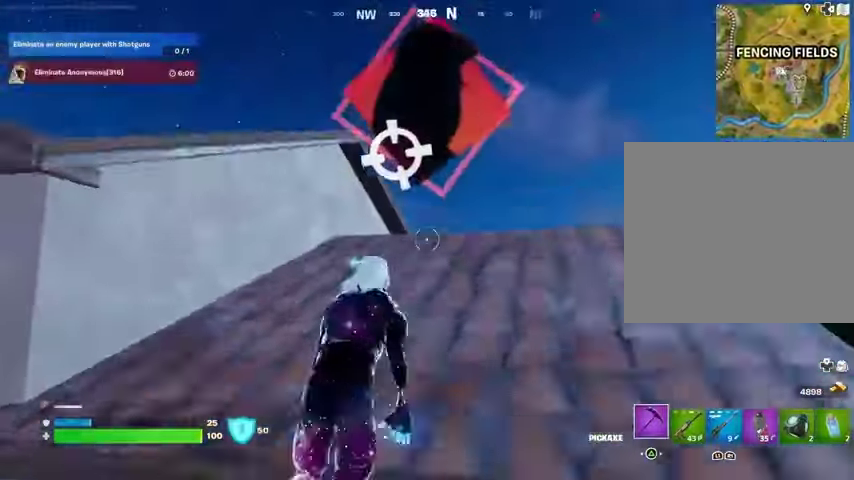
{"buttons": [], "left_stick": "up-right", "right_stick": "center", "events": [[367, "right_stick", "left"], [467, "right_stick", "center"]]}
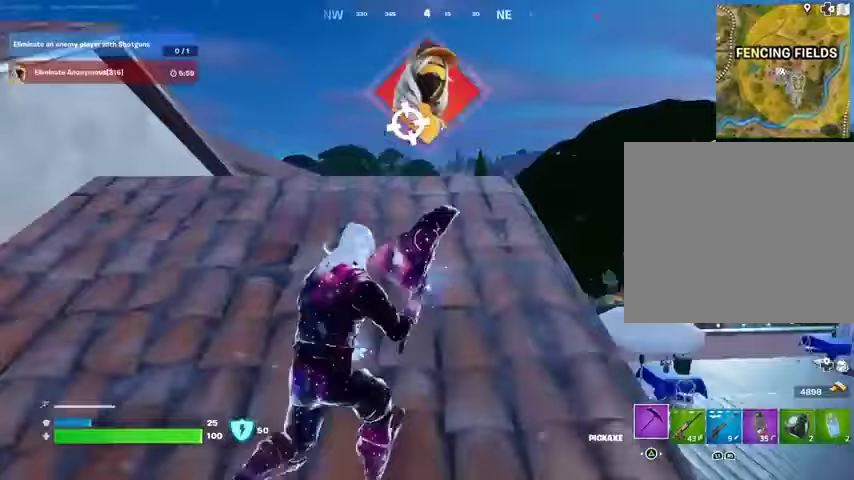
{"buttons": [], "left_stick": "up", "right_stick": "left", "events": [[33, "L3", "down"], [133, "L3", "up"], [200, "left_stick", "up"], [267, "R1", "down"], [267, "right_stick", "down-left"], [367, "R1", "up"], [367, "right_stick", "center"], [500, "right_stick", "left"]]}
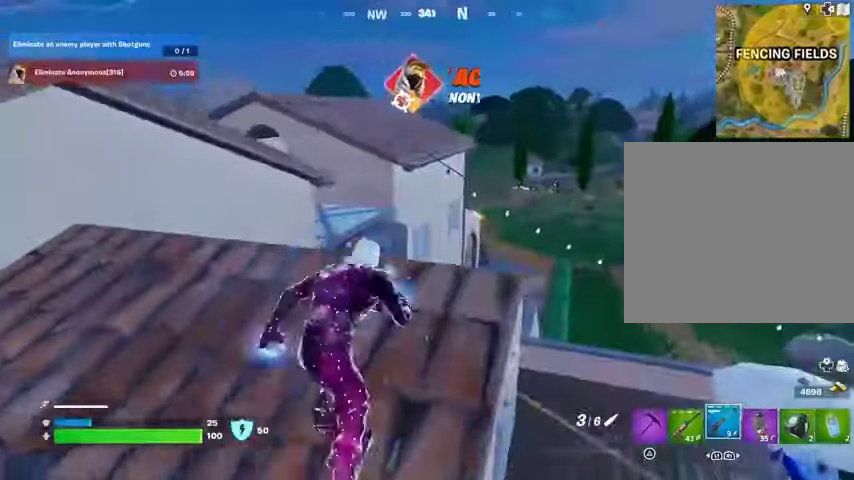
{"buttons": [], "left_stick": "up-right", "right_stick": "center", "events": [[33, "left_stick", "up-left"], [167, "right_stick", "center"], [200, "CROSS", "down"], [300, "CROSS", "up"], [300, "right_stick", "left"], [367, "left_stick", "up-right"], [400, "right_stick", "center"]]}
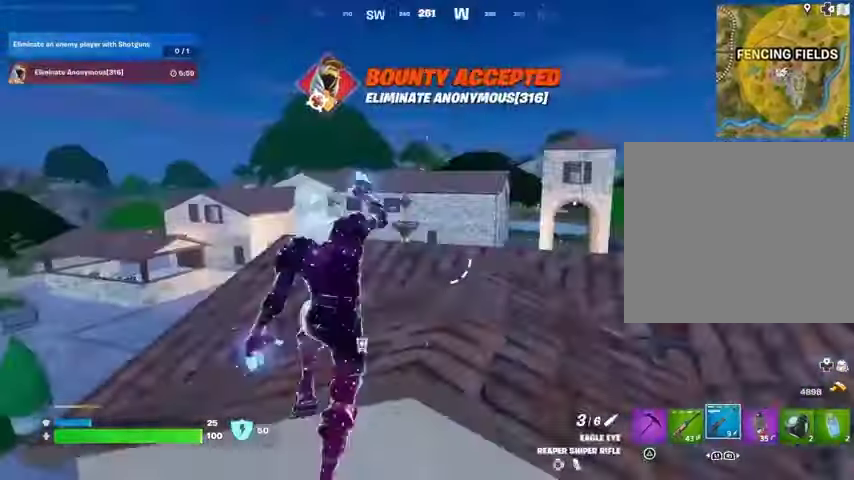
{"buttons": [], "left_stick": "up-right", "right_stick": "right", "events": [[467, "right_stick", "right"]]}
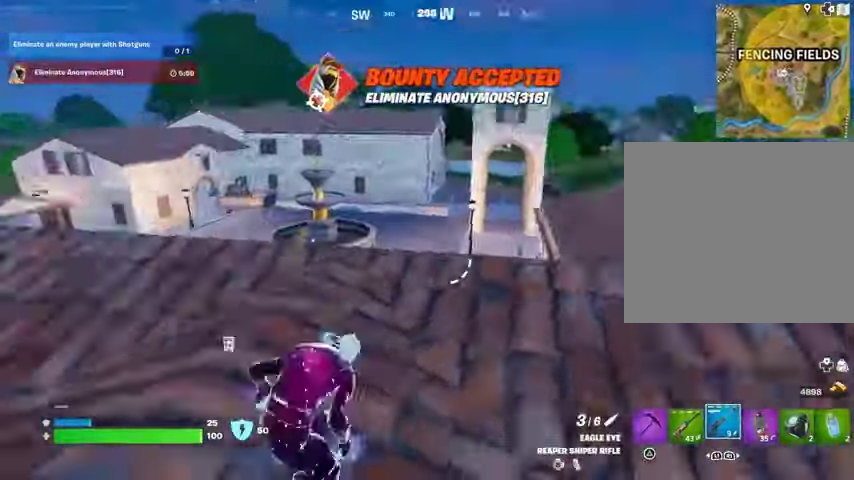
{"buttons": [], "left_stick": "up-right", "right_stick": "center", "events": [[100, "right_stick", "center"], [333, "right_stick", "left"], [467, "right_stick", "center"]]}
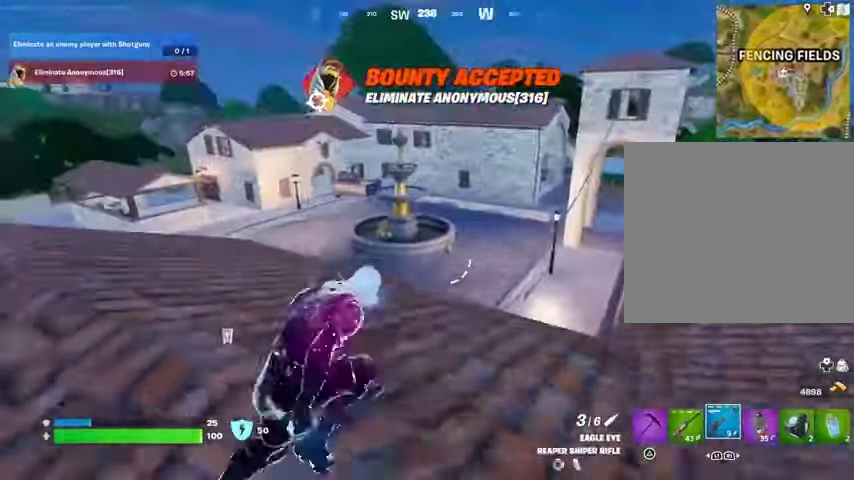
{"buttons": [], "left_stick": "up-left", "right_stick": "center", "events": [[333, "left_stick", "up"], [333, "right_stick", "left"], [433, "left_stick", "up-left"], [433, "right_stick", "center"]]}
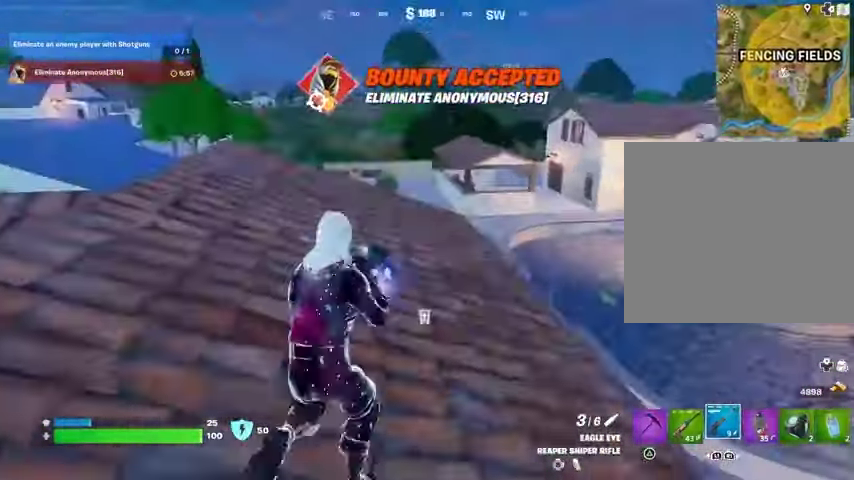
{"buttons": [], "left_stick": "up-right", "right_stick": "center", "events": [[300, "right_stick", "left"], [367, "left_stick", "up-right"], [467, "right_stick", "center"]]}
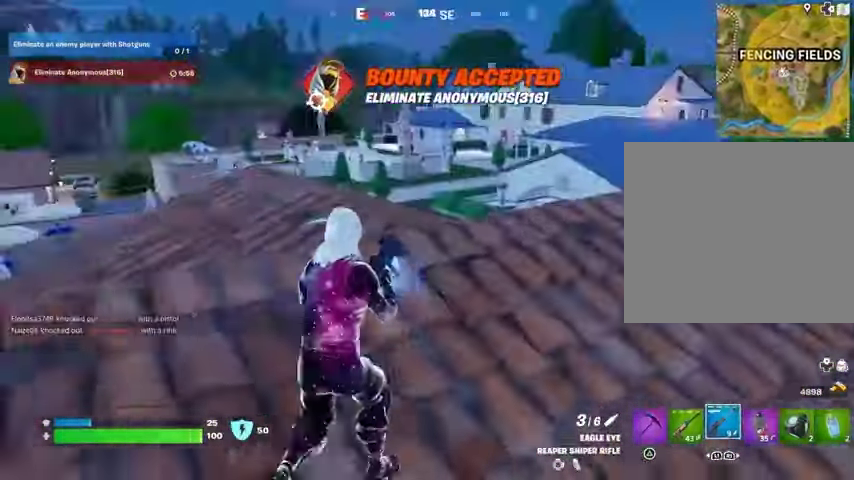
{"buttons": [], "left_stick": "left", "right_stick": "left", "events": [[100, "right_stick", "left"], [167, "R3", "down"], [233, "right_stick", "center"], [267, "R3", "up"], [267, "left_stick", "left"], [367, "R3", "down"], [467, "R3", "up"], [500, "right_stick", "left"]]}
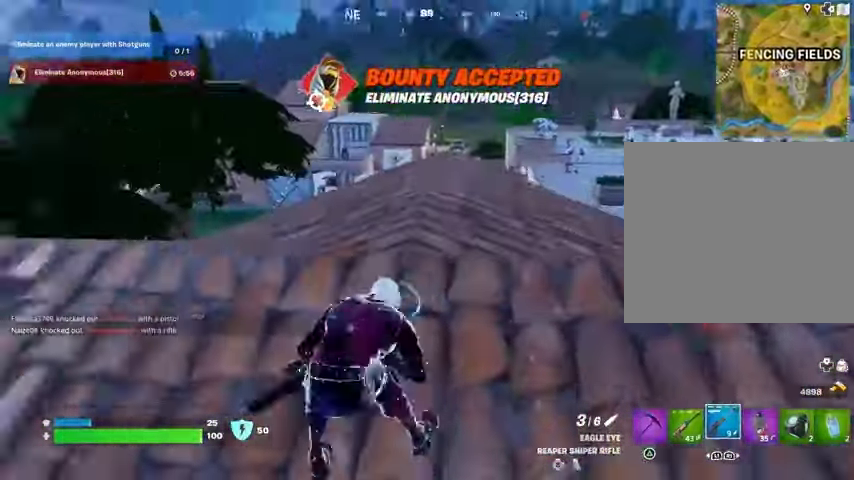
{"buttons": [], "left_stick": "up-right", "right_stick": "center", "events": [[67, "L3", "down"], [67, "left_stick", "up-left"], [167, "L3", "up"], [300, "left_stick", "up"], [333, "right_stick", "center"], [400, "left_stick", "up-right"]]}
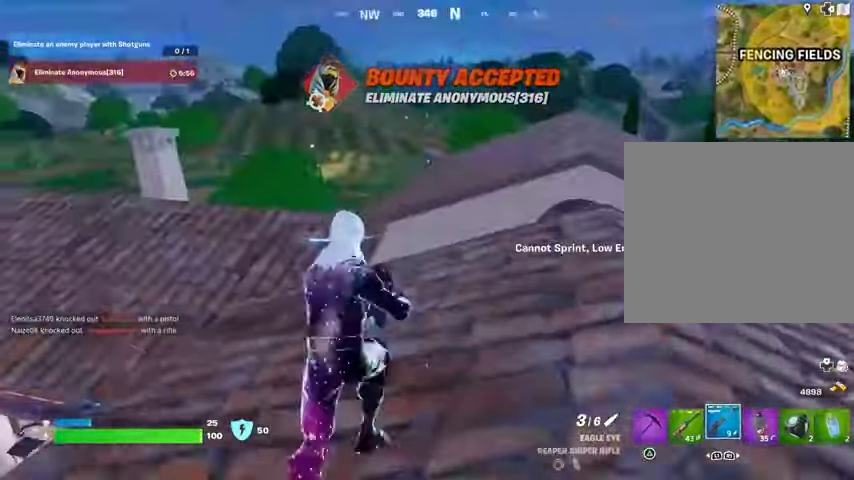
{"buttons": [], "left_stick": "up-left", "right_stick": "center", "events": [[33, "right_stick", "left"], [67, "left_stick", "up"], [133, "L1", "down"], [167, "right_stick", "right"], [200, "L1", "up"], [267, "right_stick", "center"], [367, "right_stick", "right"], [433, "left_stick", "up-left"], [500, "right_stick", "center"]]}
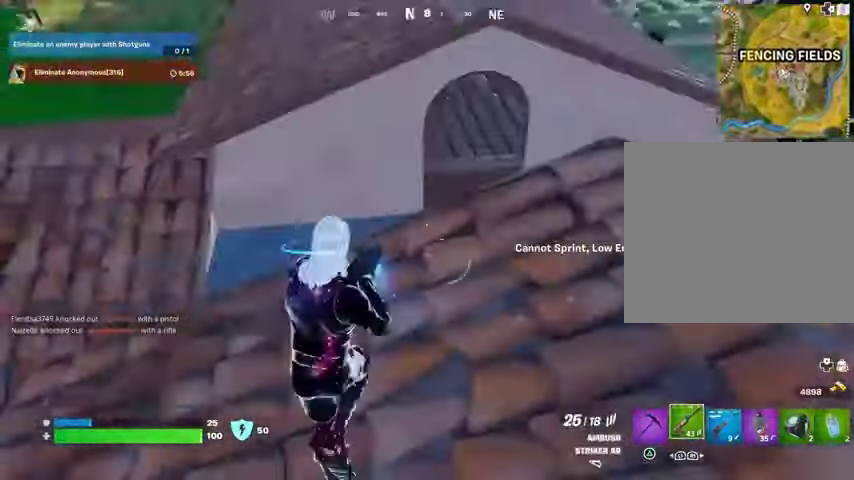
{"buttons": [], "left_stick": "right", "right_stick": "center", "events": [[267, "right_stick", "up-left"], [300, "left_stick", "up-right"], [400, "left_stick", "right"], [400, "right_stick", "center"]]}